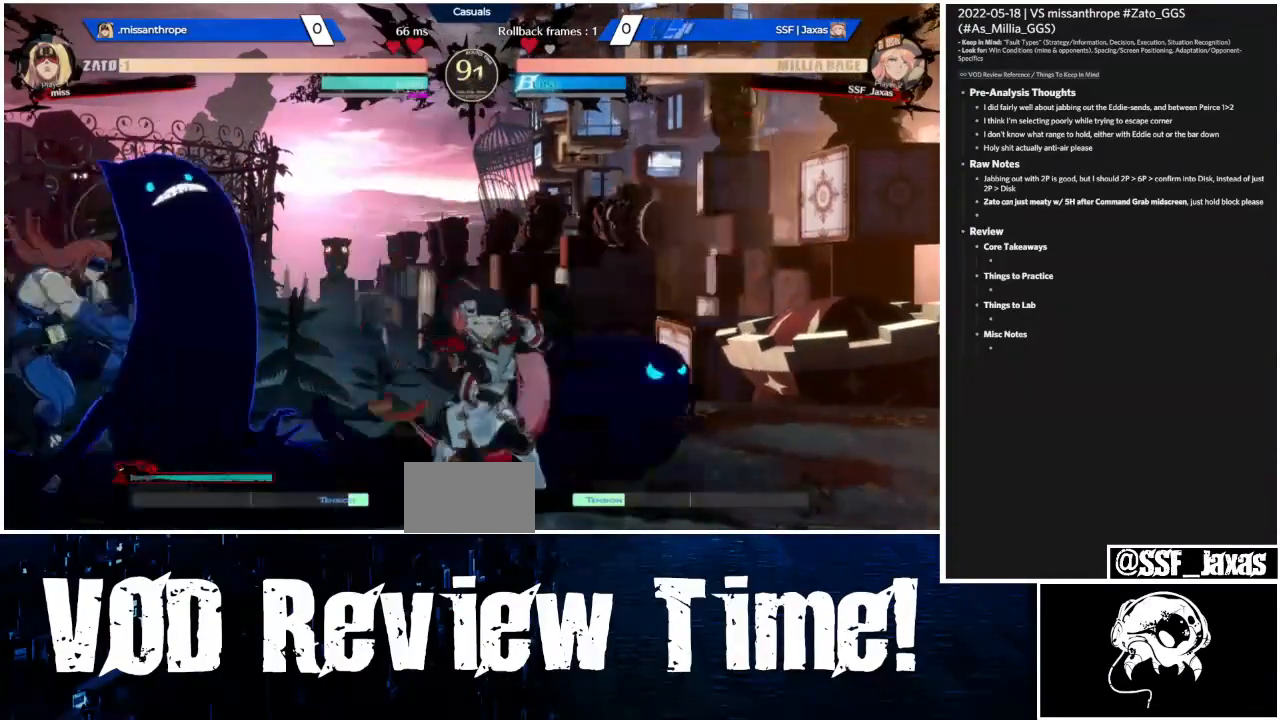
Gameplay with a controller (arcade stick); each line is a JSON object with the inputs held at the frame after it (dt_ms = milliseconds from this image to that frame). "events" lists button and stick changes between this image and that frame as [ms after this image, input, new state], when the widget could be followed in between. Not read: DPAD_RIGHT L3 R3 other_buttons.
{"dt_ms": 500, "buttons": ["DPAD_DOWN"], "events": [[267, "CROSS", "down"], [367, "CROSS", "up"]]}
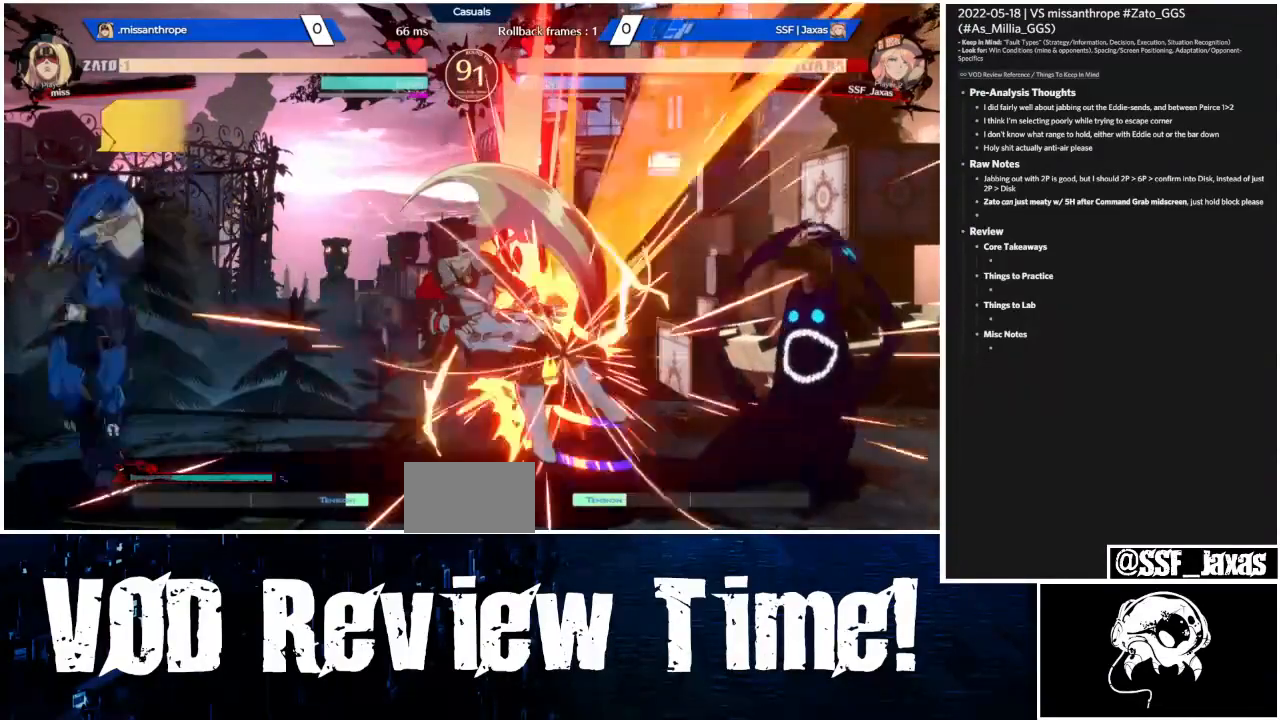
{"dt_ms": 500, "buttons": ["SQUARE", "TRIANGLE"], "events": [[67, "DPAD_LEFT", "down"], [233, "DPAD_LEFT", "up"], [333, "DPAD_DOWN", "up"], [467, "SQUARE", "down"], [467, "TRIANGLE", "down"]]}
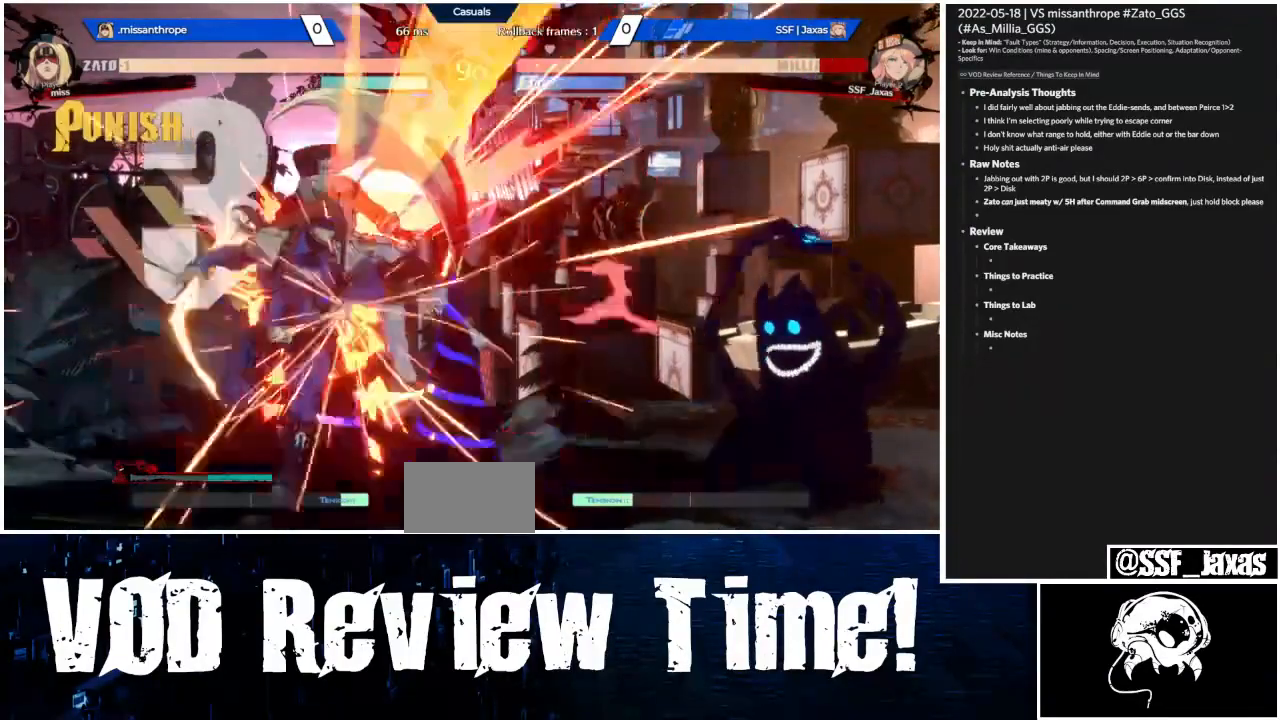
{"dt_ms": 500, "buttons": ["DPAD_LEFT"]}
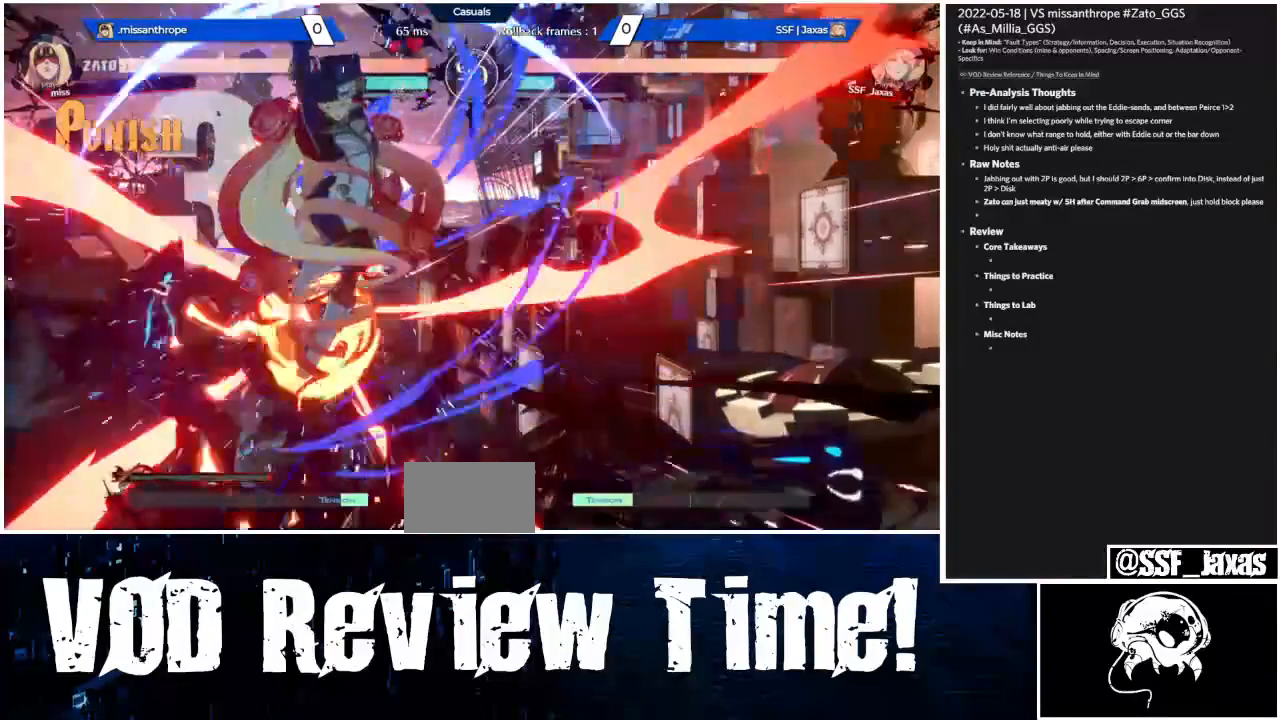
{"dt_ms": 500, "buttons": [], "events": [[33, "DPAD_LEFT", "up"]]}
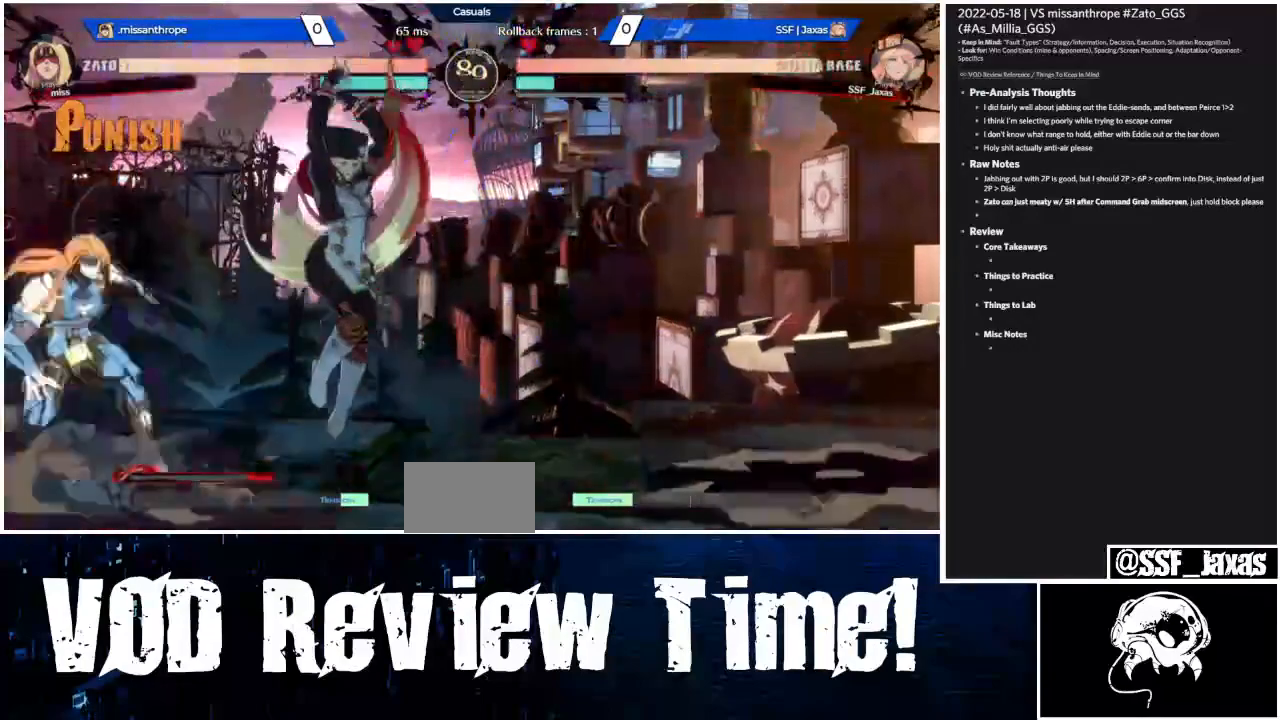
{"dt_ms": 500, "buttons": []}
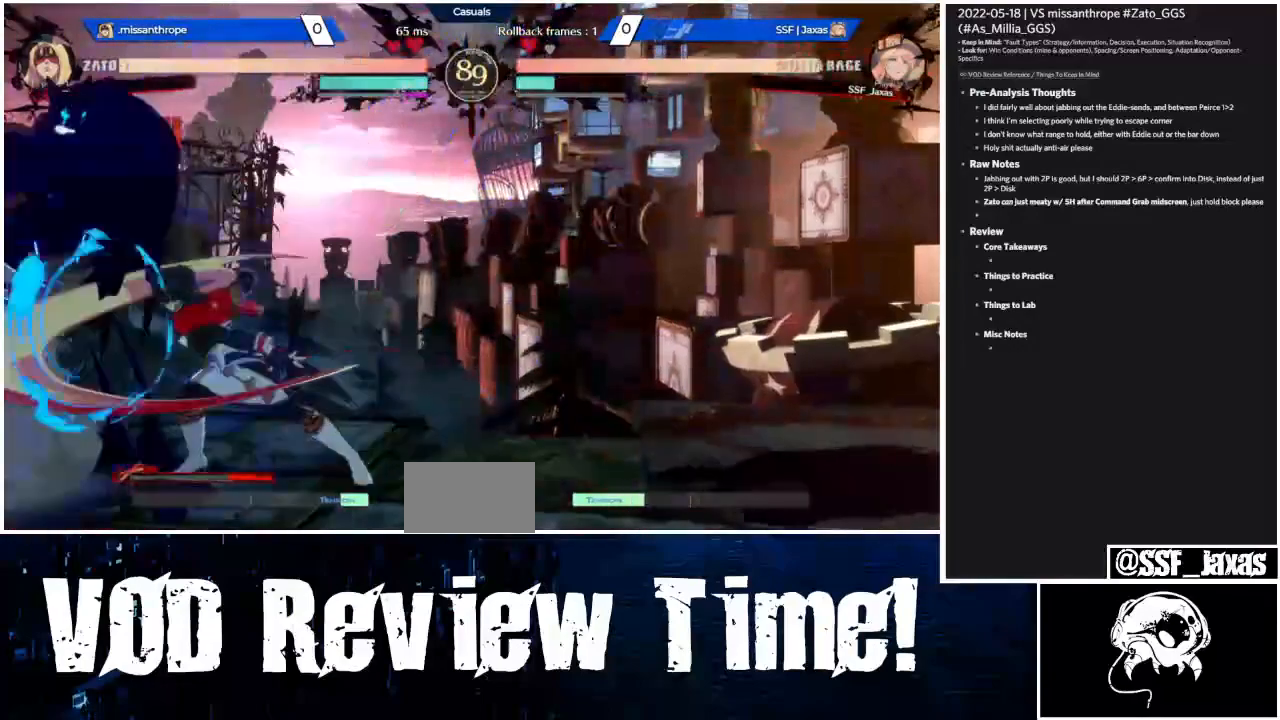
{"dt_ms": 500, "buttons": ["DPAD_DOWN"], "events": [[200, "R1", "down"], [367, "R1", "up"], [500, "DPAD_DOWN", "down"]]}
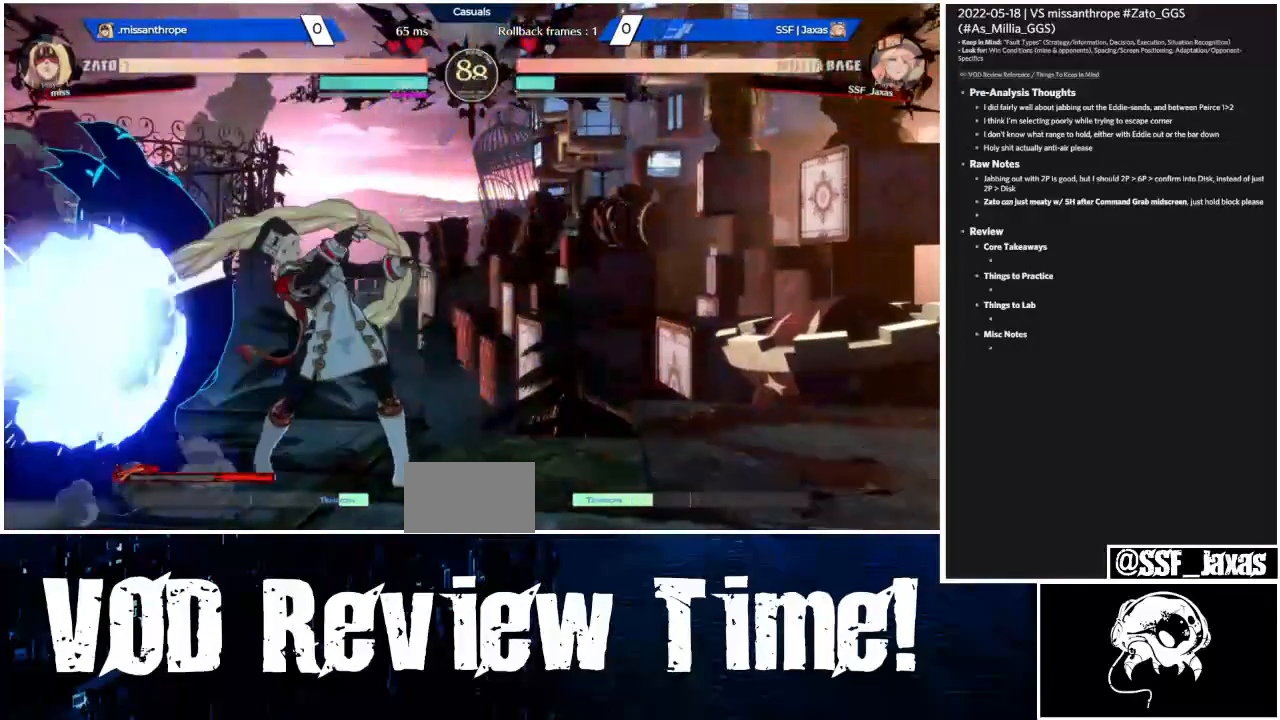
{"dt_ms": 500, "buttons": ["DPAD_DOWN"], "events": [[100, "DPAD_DOWN", "up"], [100, "SQUARE", "down"], [233, "SQUARE", "up"], [400, "DPAD_DOWN", "down"]]}
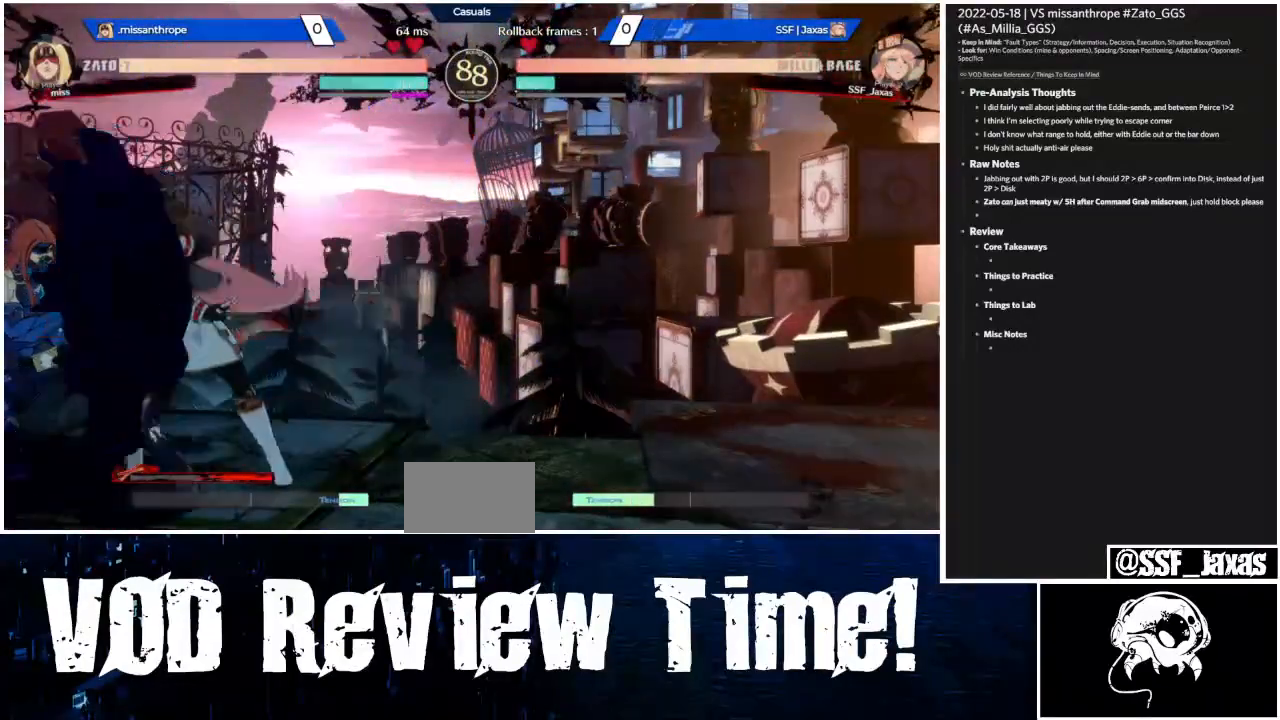
{"dt_ms": 500, "buttons": [], "events": [[67, "DPAD_DOWN", "up"], [133, "TRIANGLE", "down"], [267, "TRIANGLE", "up"]]}
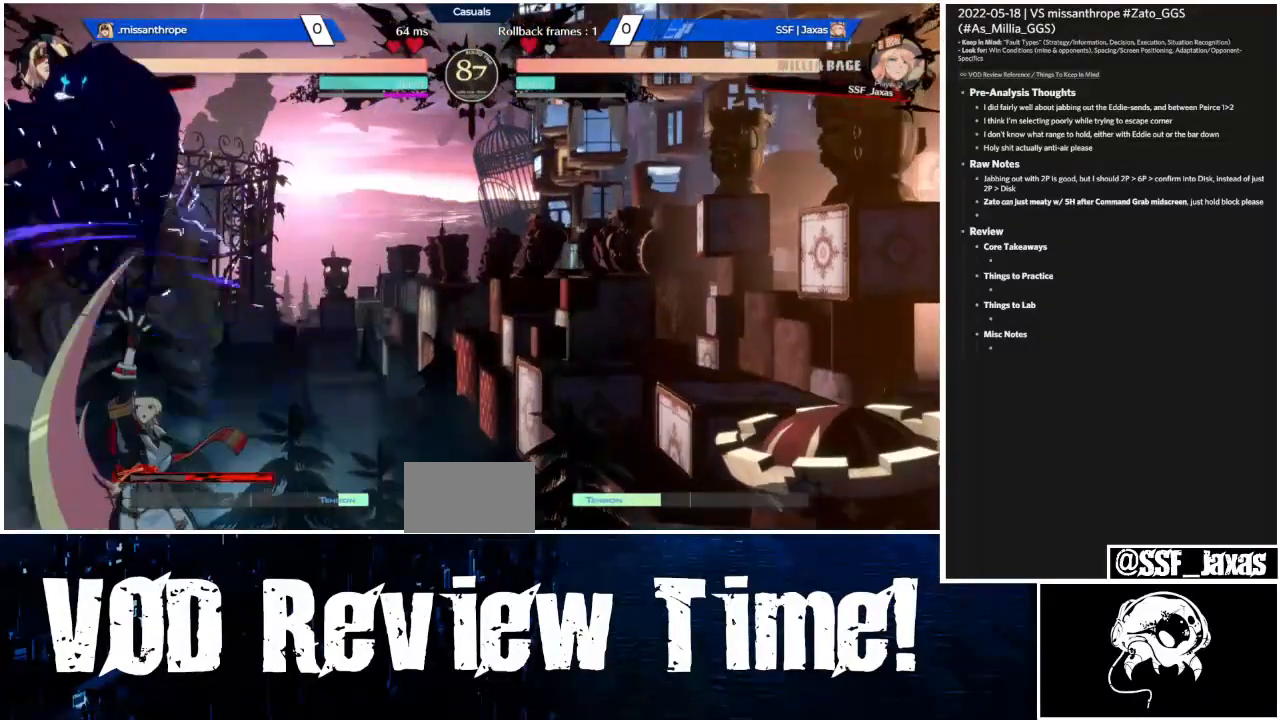
{"dt_ms": 1000, "buttons": []}
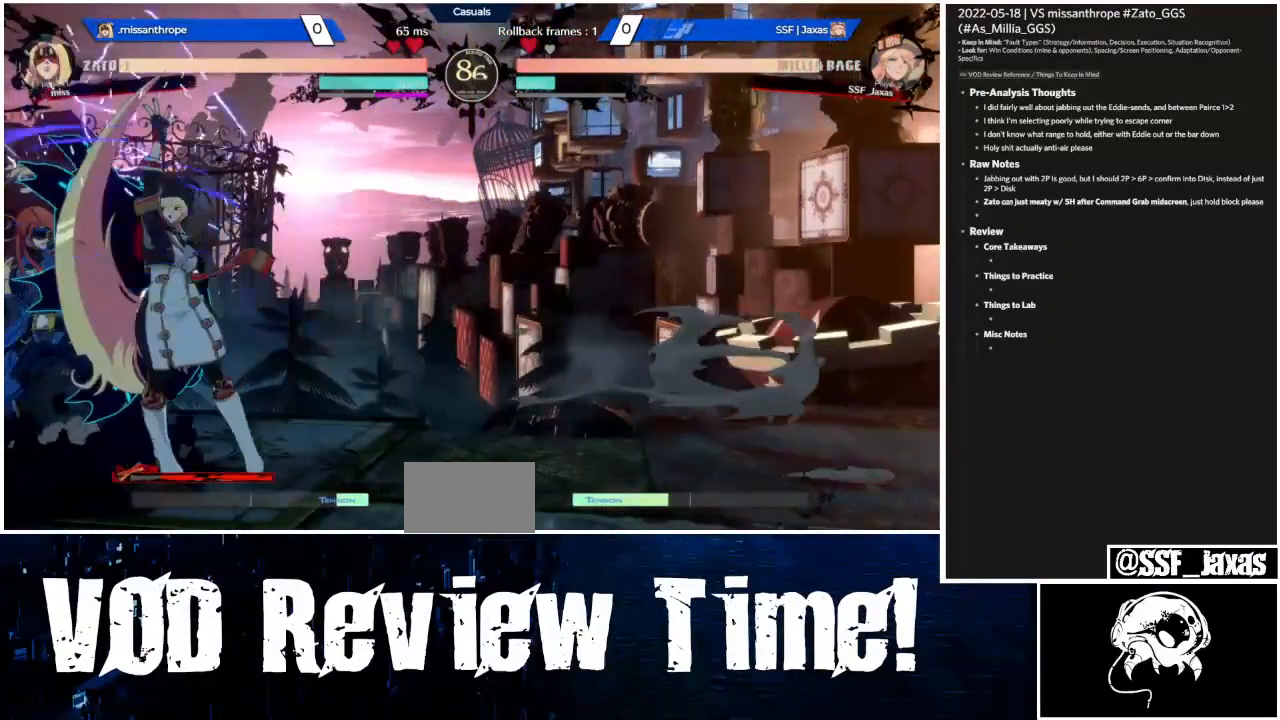
{"dt_ms": 1000, "buttons": []}
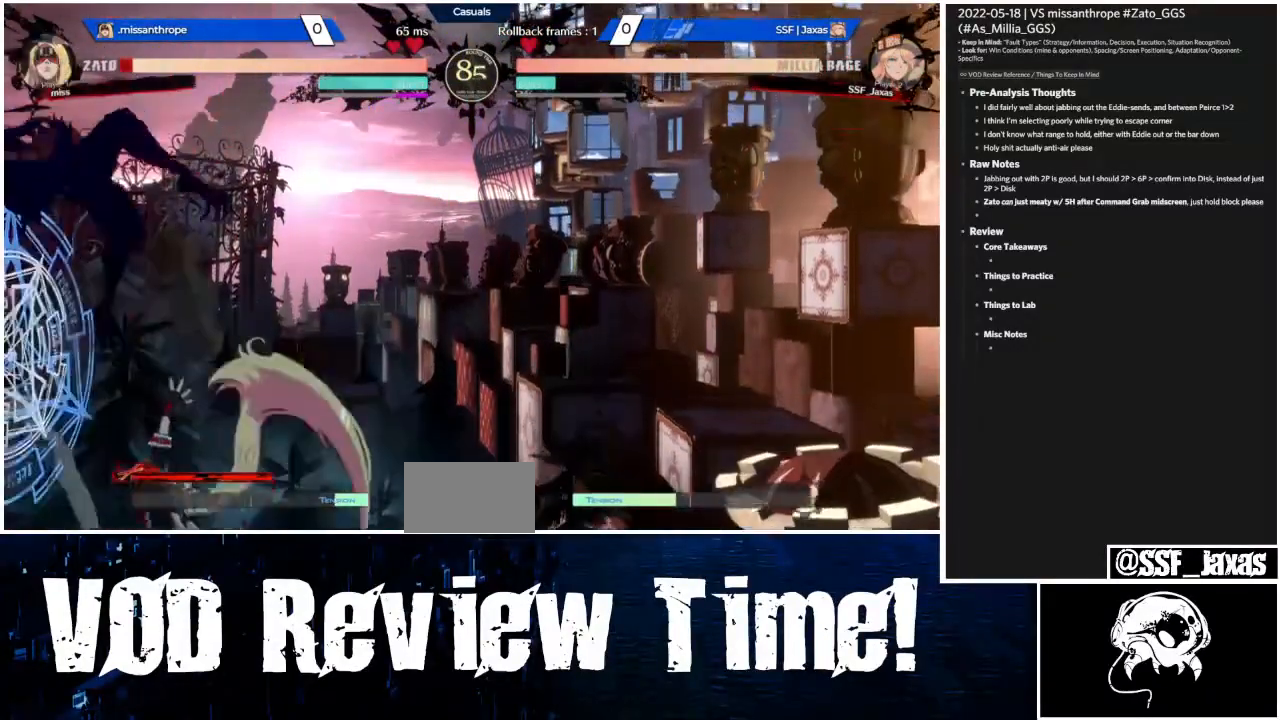
{"dt_ms": 500, "buttons": [], "events": [[100, "L1", "down"], [133, "TRIANGLE", "down"], [200, "L1", "up"], [233, "TRIANGLE", "up"]]}
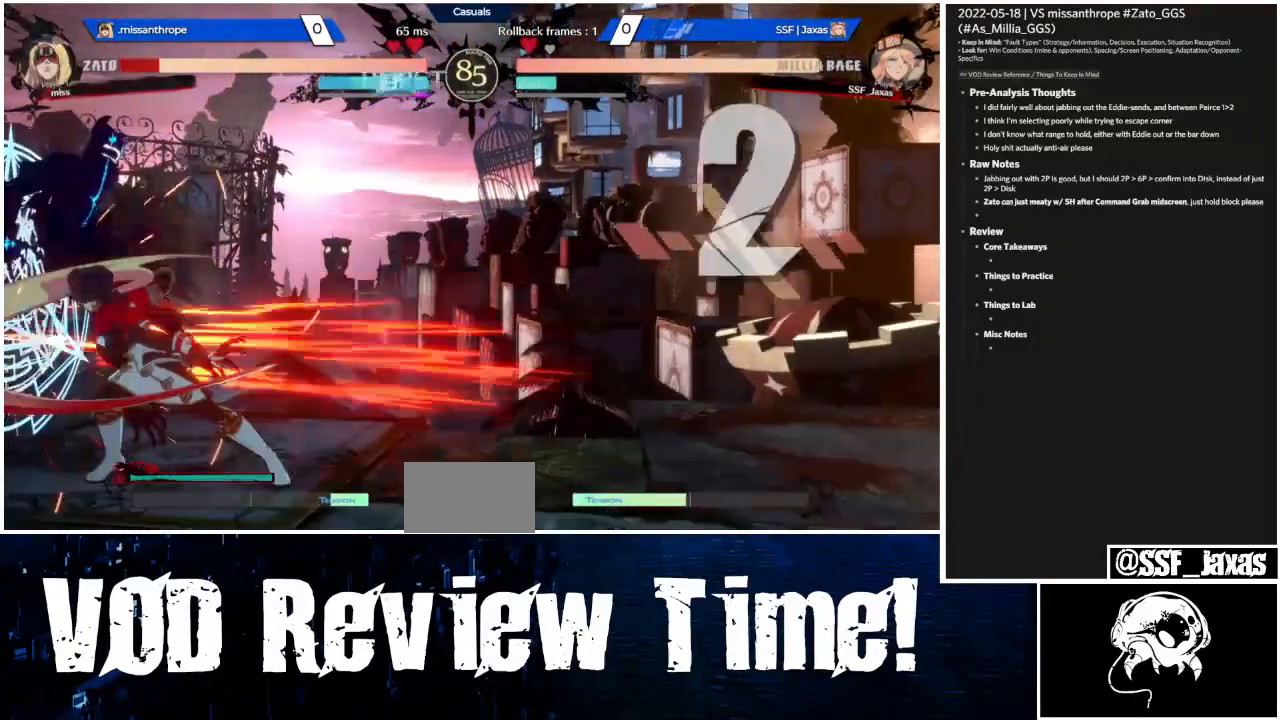
{"dt_ms": 500, "buttons": [], "events": []}
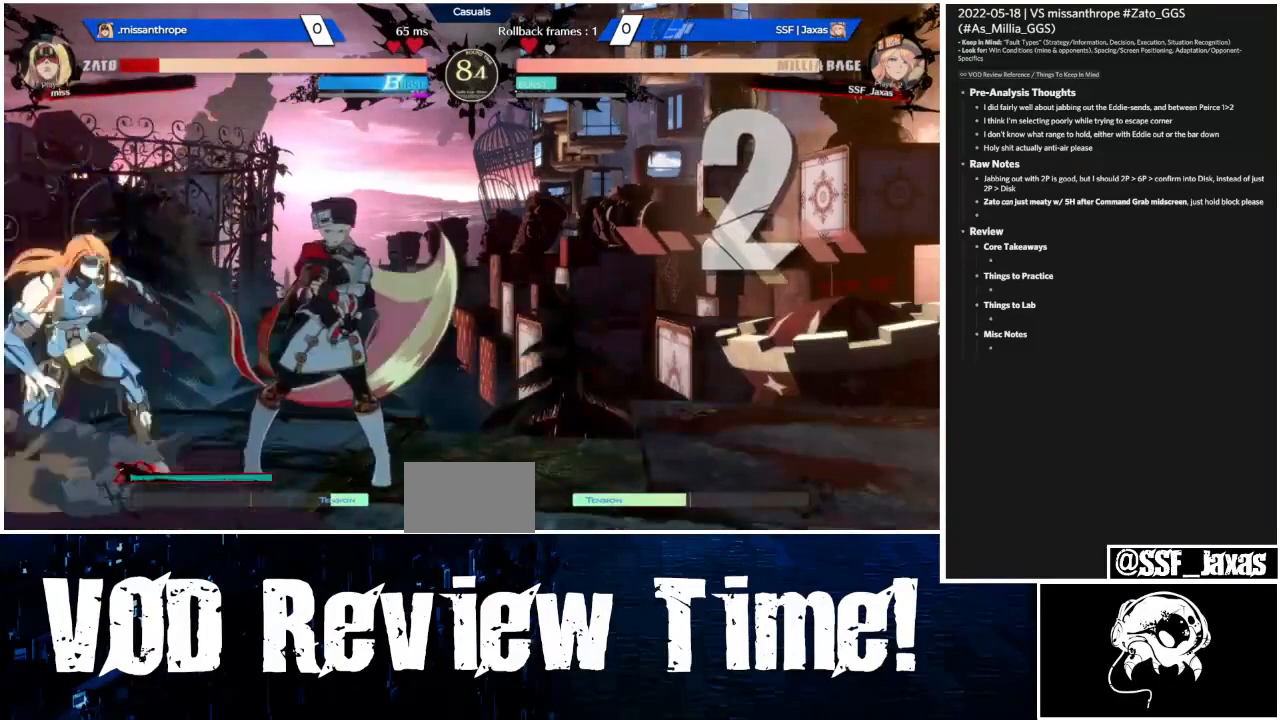
{"dt_ms": 500, "buttons": ["L1"], "events": [[67, "L1", "down"]]}
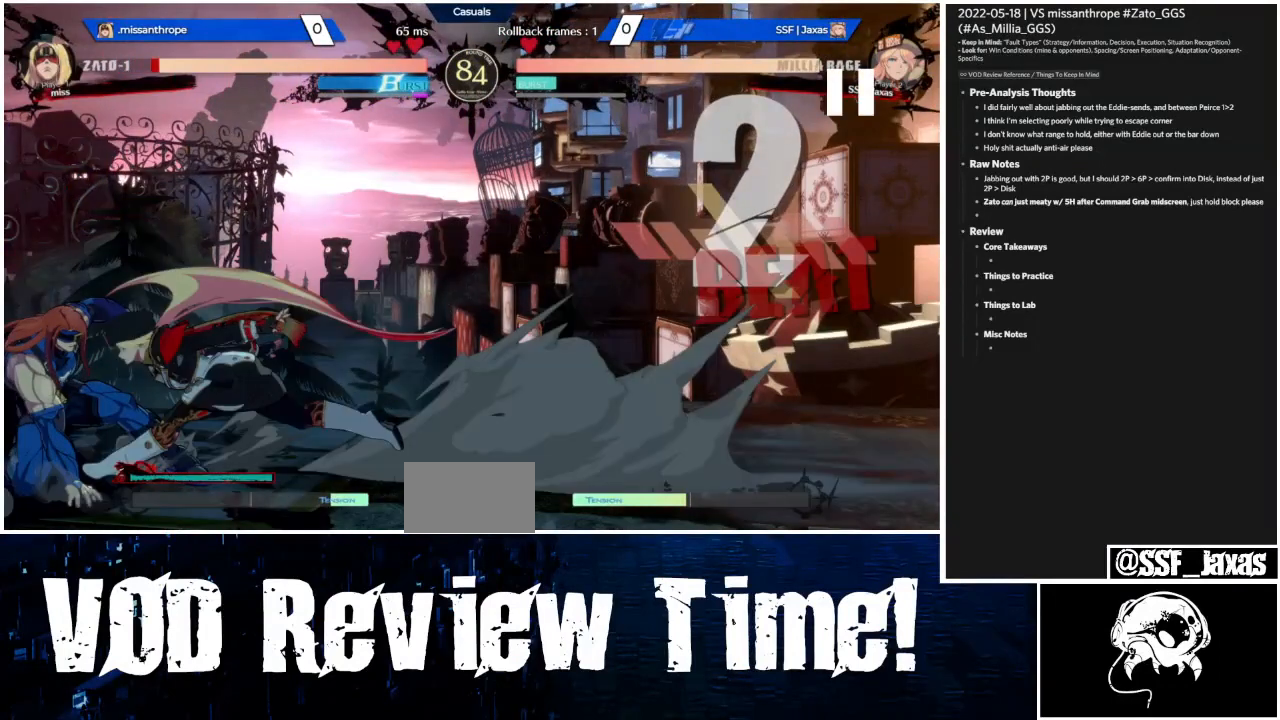
{"dt_ms": 500, "buttons": ["L1"], "events": []}
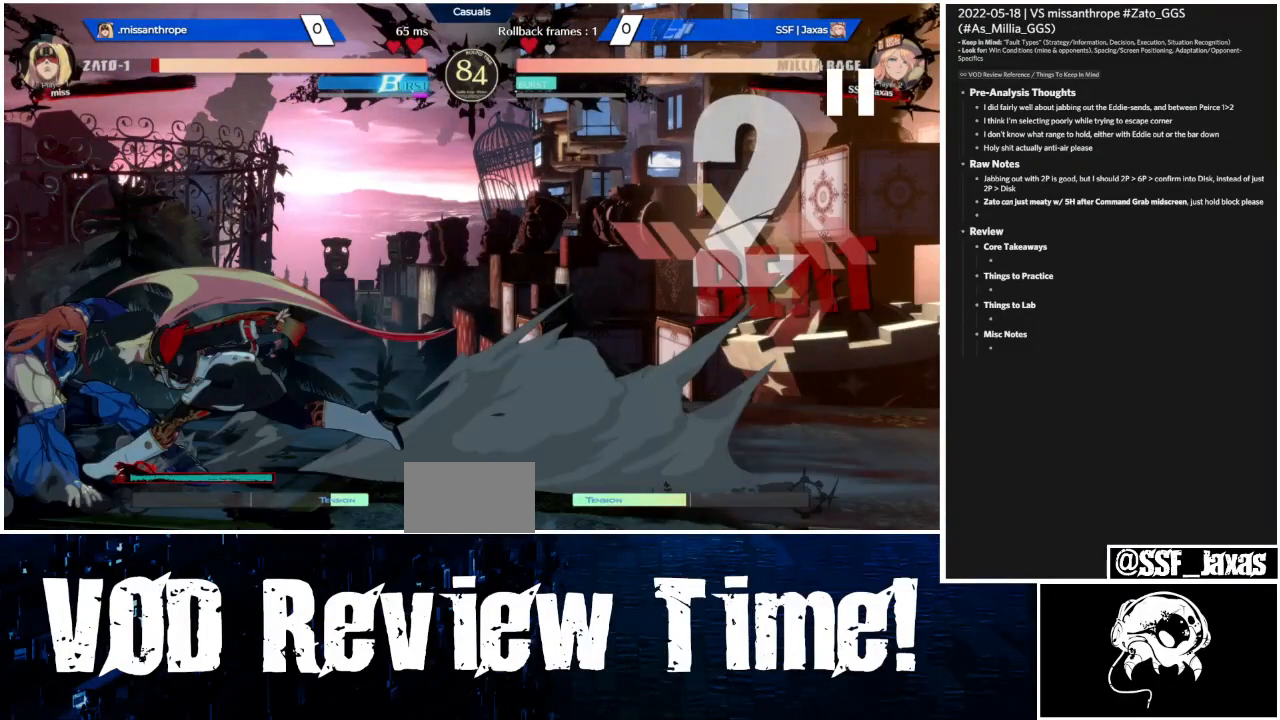
{"dt_ms": 500, "buttons": ["L1"], "events": []}